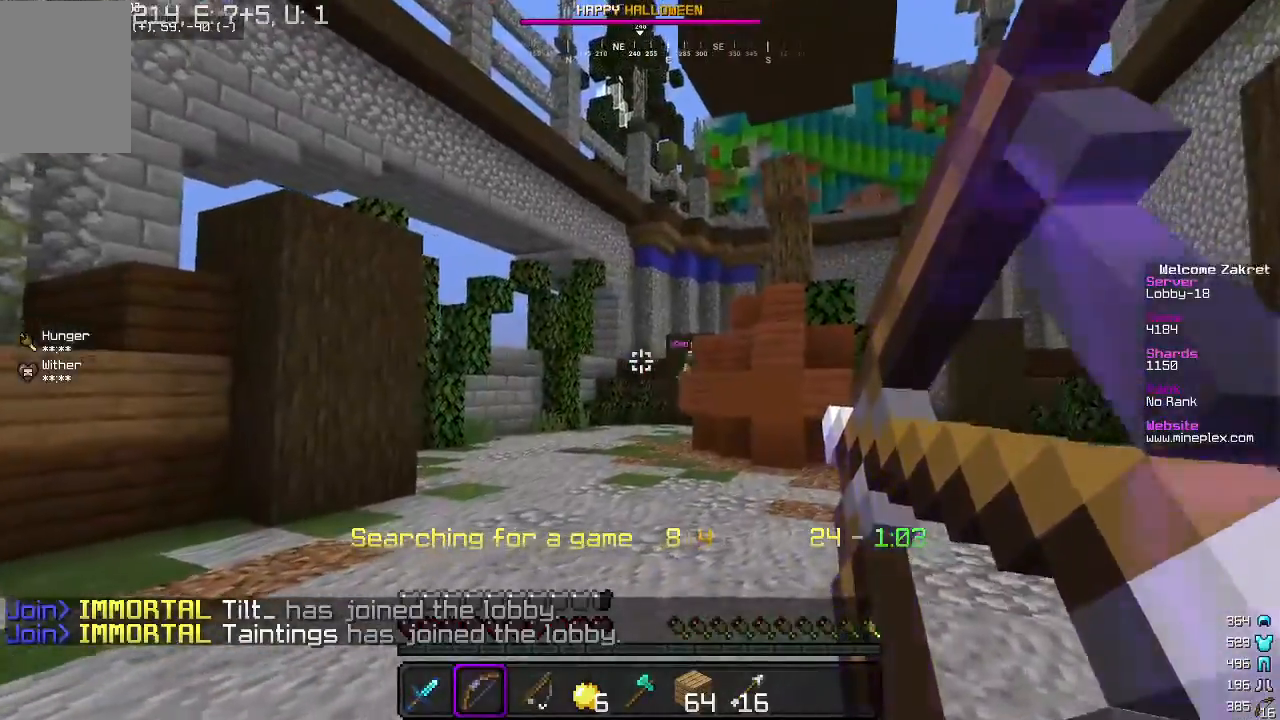
Gameplay with keyboard and mouse; each line is a JSON object with the keys and mouse buttons held at the frame after it. "events" lists presses ("down") and releases ("up") of "a", "d", "s", "w", "mouse_left" and "mouse_right" between this image and that frame as [ms after this image, input, new state], when the widget could be followed in between. "mouse_left", "mouse_right" = the "left", "right" buttons of the "mouse" list. No other keys are recorded. Fast repeated clicks can show as one long hold. Mouse movement is not recorded.
{"keys": ["w"], "mouse": [], "events": [[267, "mouse_right", "up"], [367, "d", "up"]]}
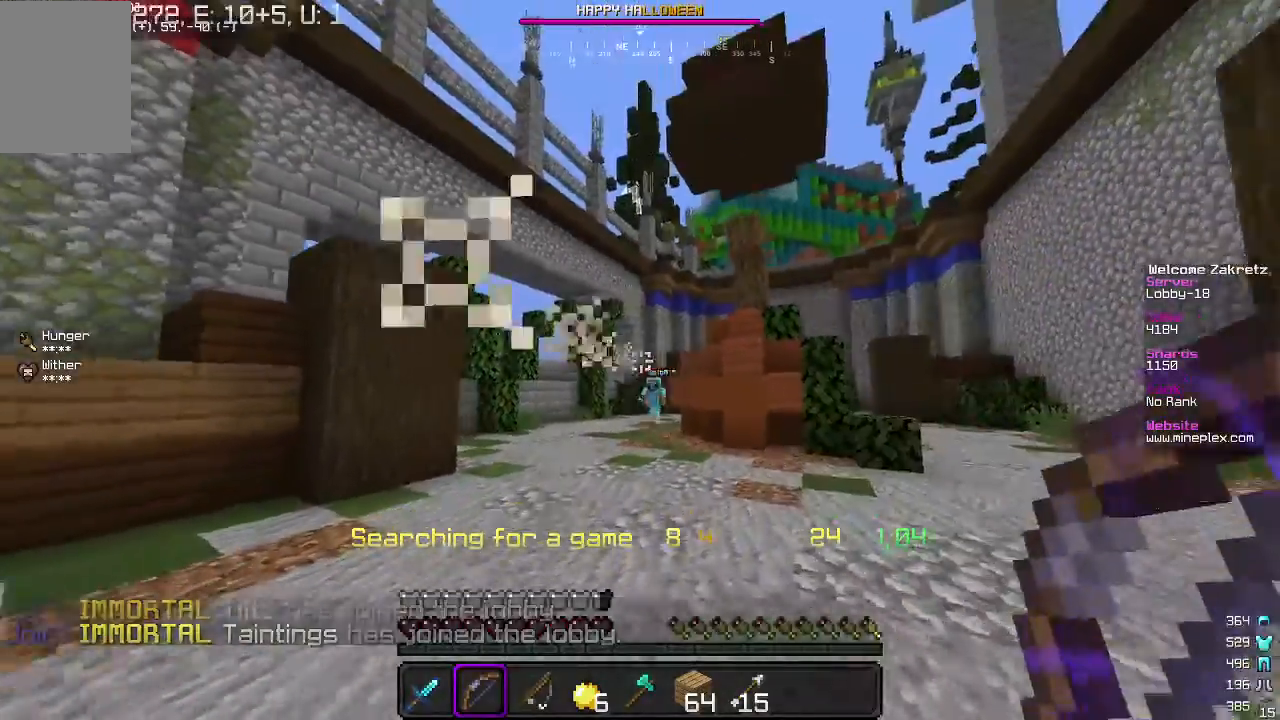
{"keys": ["a", "w"], "mouse": [], "events": [[400, "a", "down"]]}
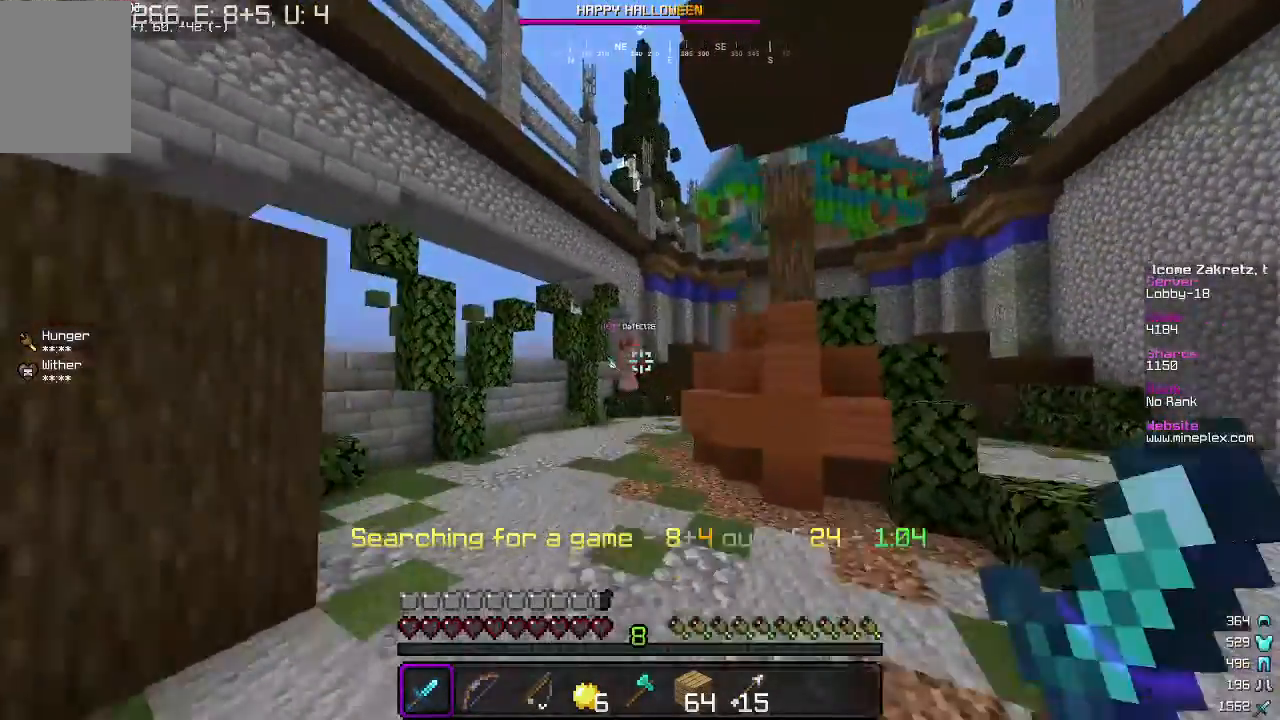
{"keys": ["a", "w"], "mouse": [], "events": []}
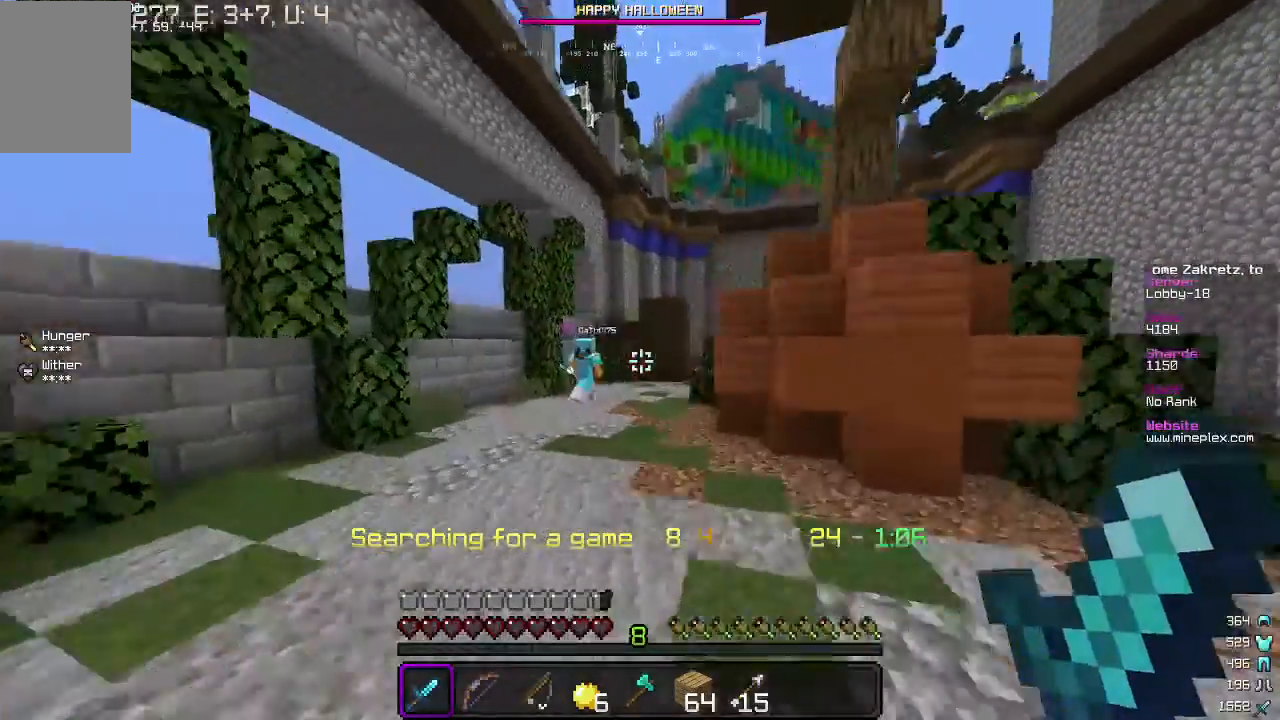
{"keys": ["a", "w"], "mouse": [], "events": []}
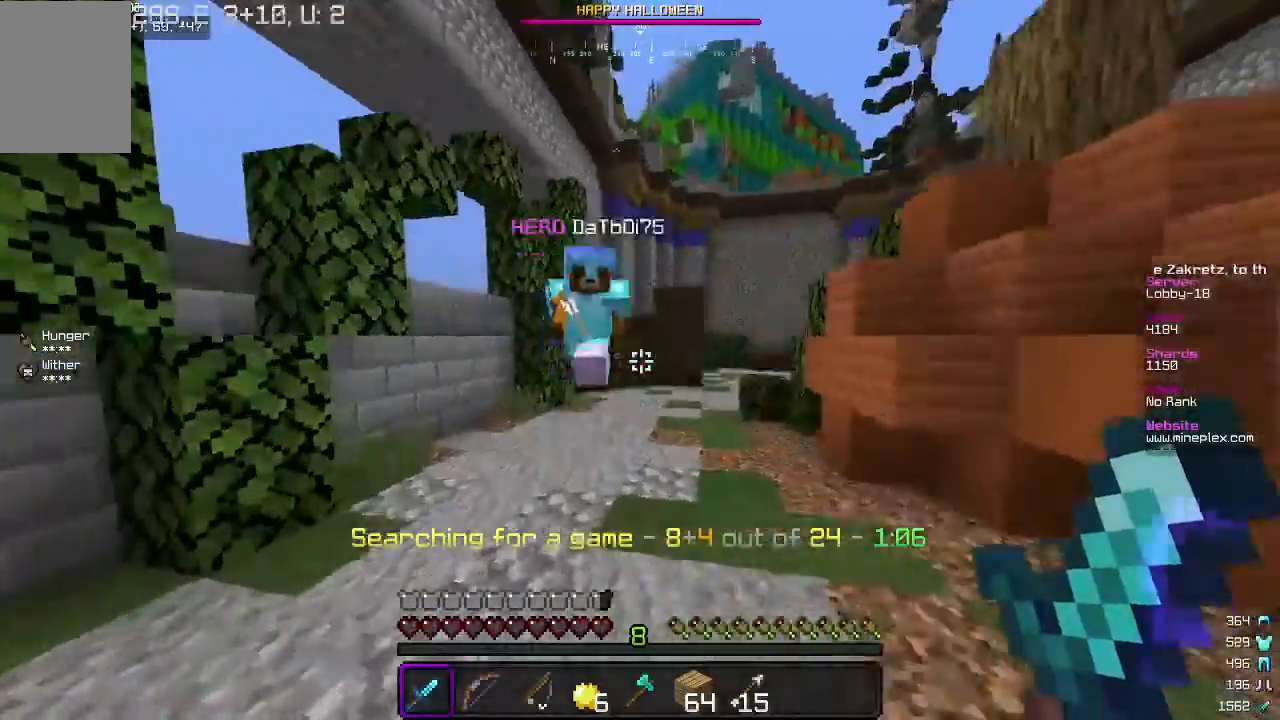
{"keys": ["a", "d", "w"], "mouse": ["left"], "events": [[100, "mouse_left", "down"], [200, "mouse_left", "up"], [300, "mouse_left", "down"], [400, "mouse_right", "down"], [500, "d", "down"], [500, "mouse_right", "up"]]}
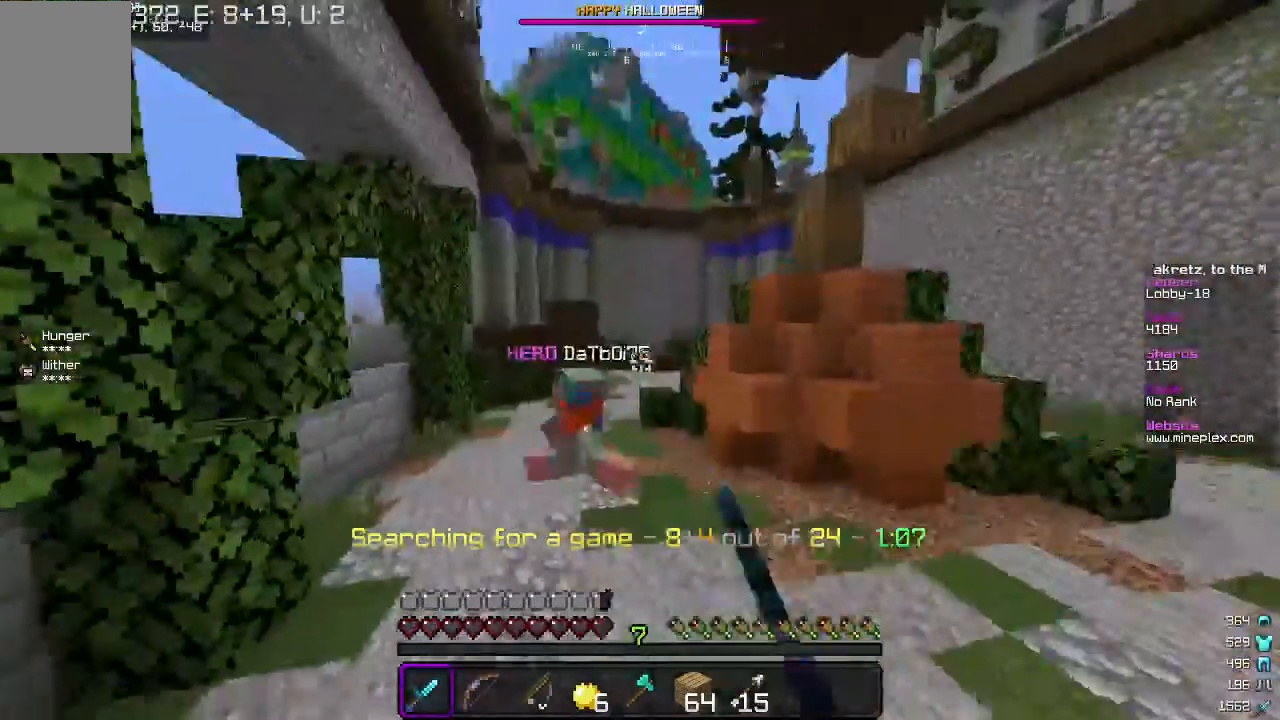
{"keys": ["d", "w"], "mouse": [], "events": [[100, "a", "up"], [100, "d", "up"], [233, "mouse_left", "up"], [300, "d", "down"]]}
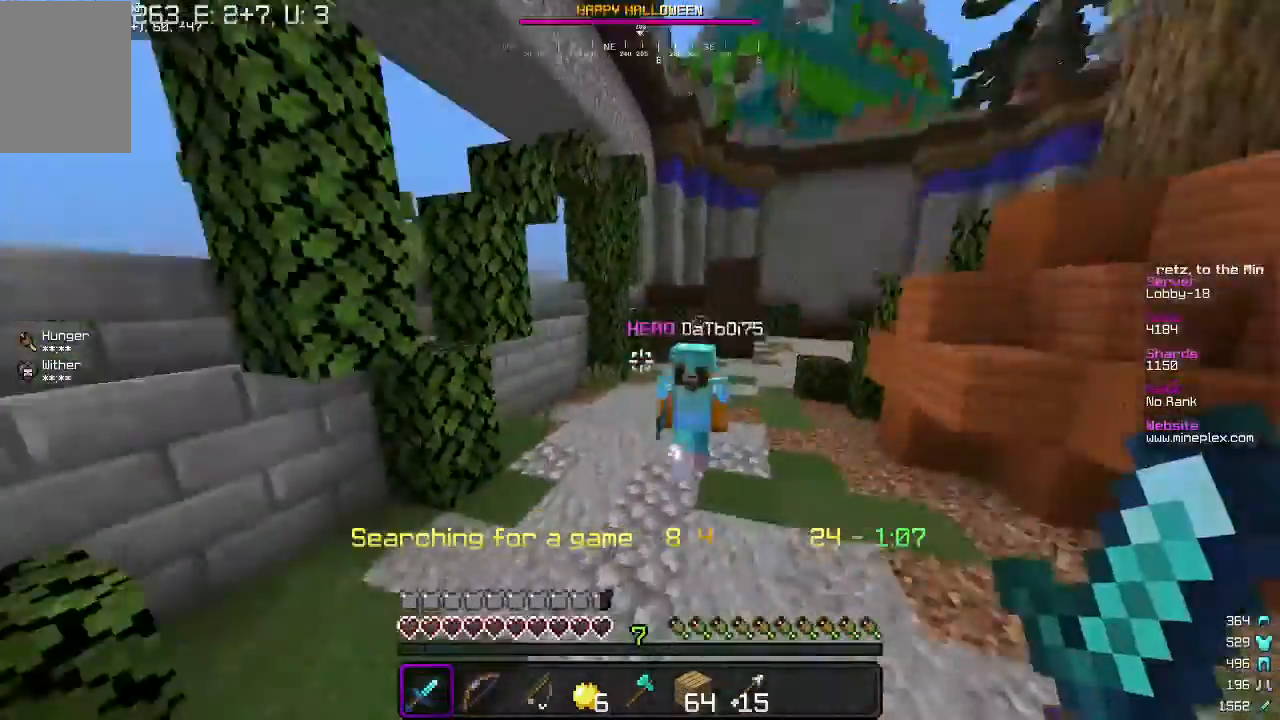
{"keys": ["a", "w"], "mouse": ["left"], "events": [[267, "mouse_left", "down"], [333, "a", "down"], [367, "d", "up"]]}
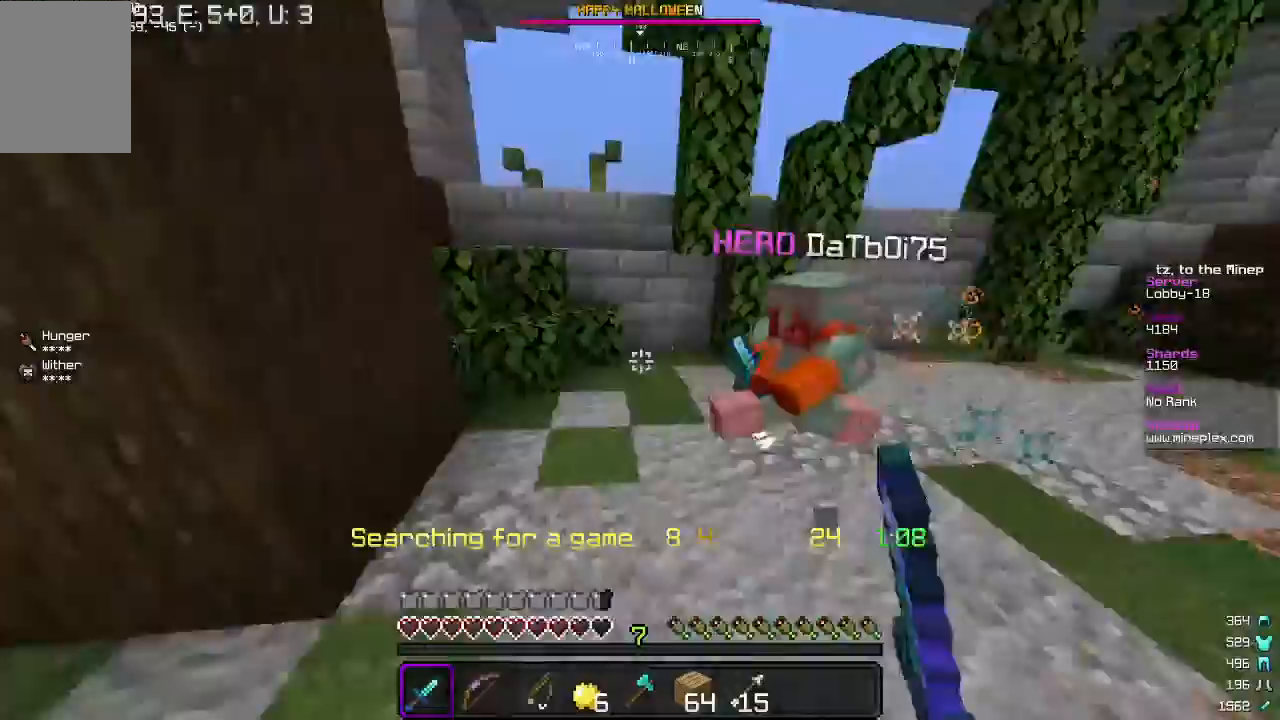
{"keys": ["w"], "mouse": [], "events": [[267, "mouse_left", "up"], [333, "a", "up"]]}
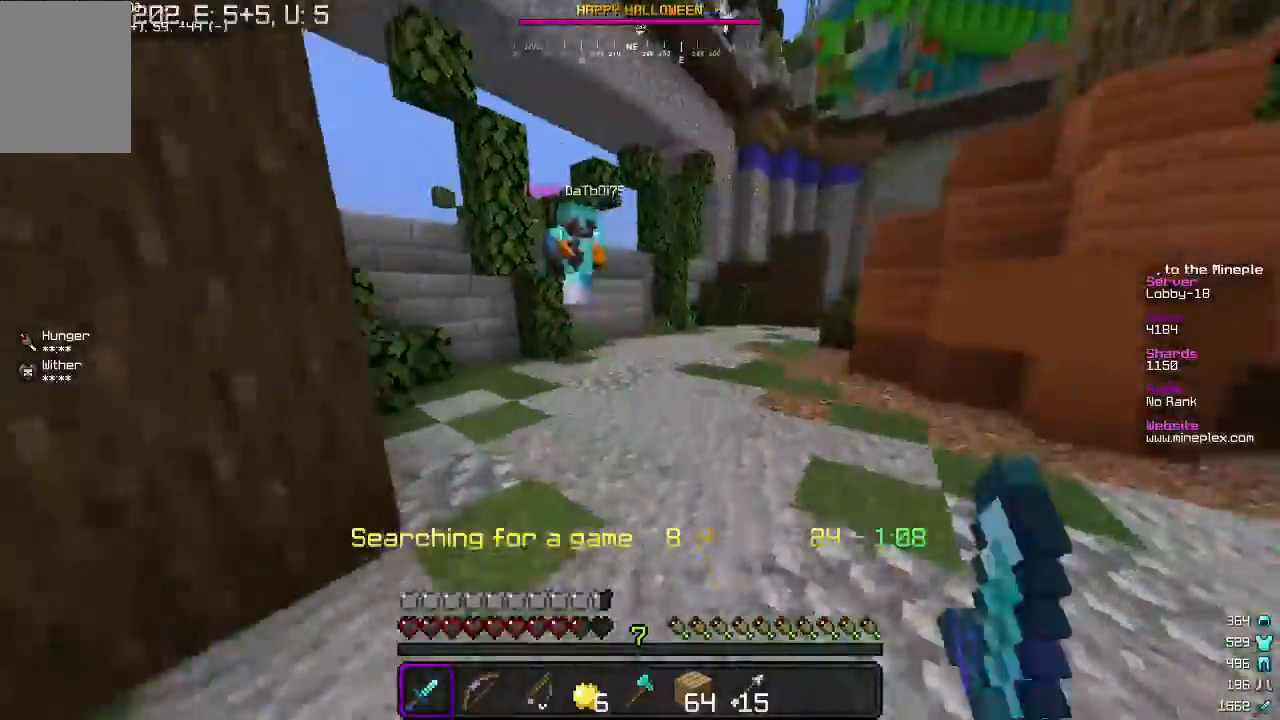
{"keys": ["a", "w"], "mouse": [], "events": [[133, "a", "down"]]}
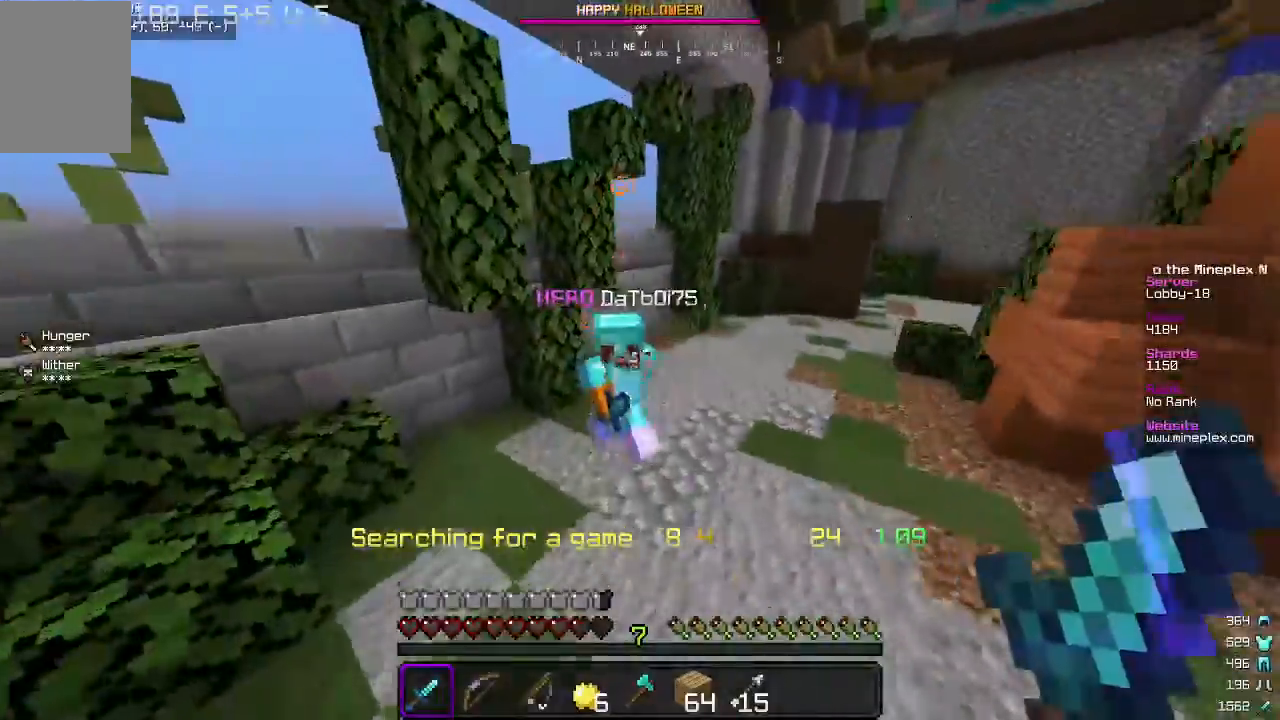
{"keys": ["a", "w"], "mouse": ["left", "right"], "events": [[200, "mouse_left", "down"], [200, "mouse_right", "down"]]}
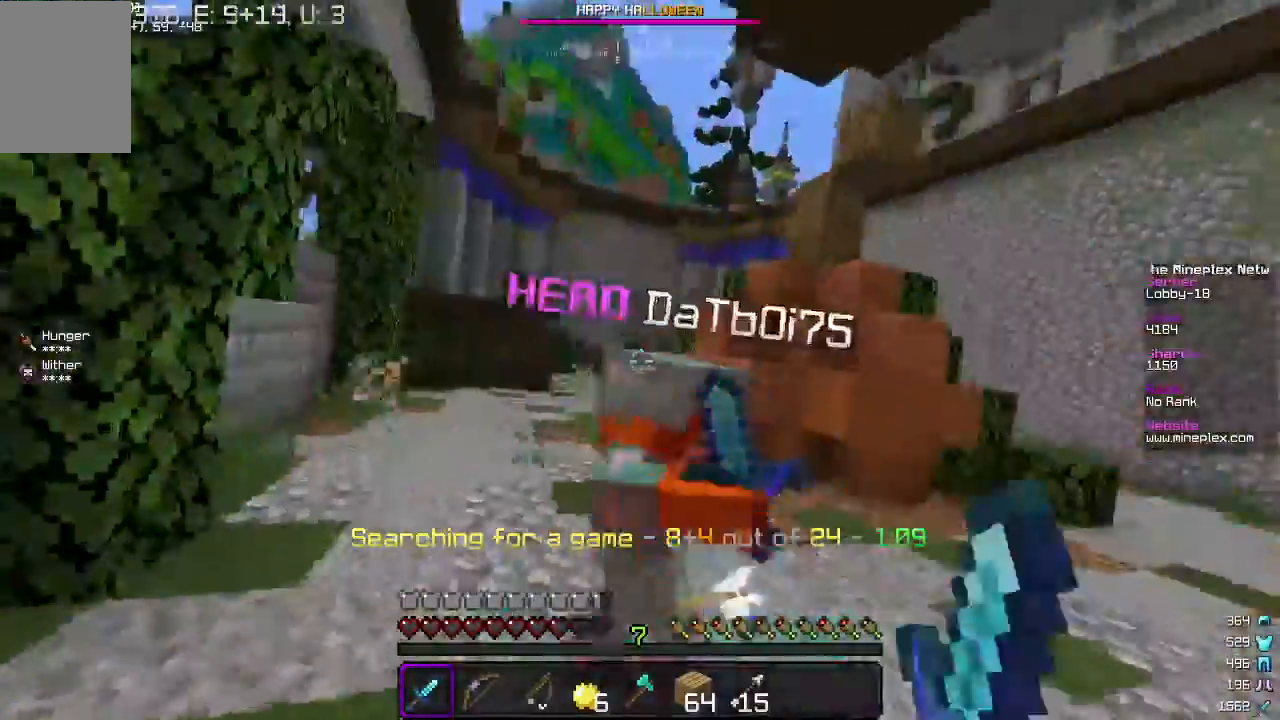
{"keys": ["d", "w"], "mouse": []}
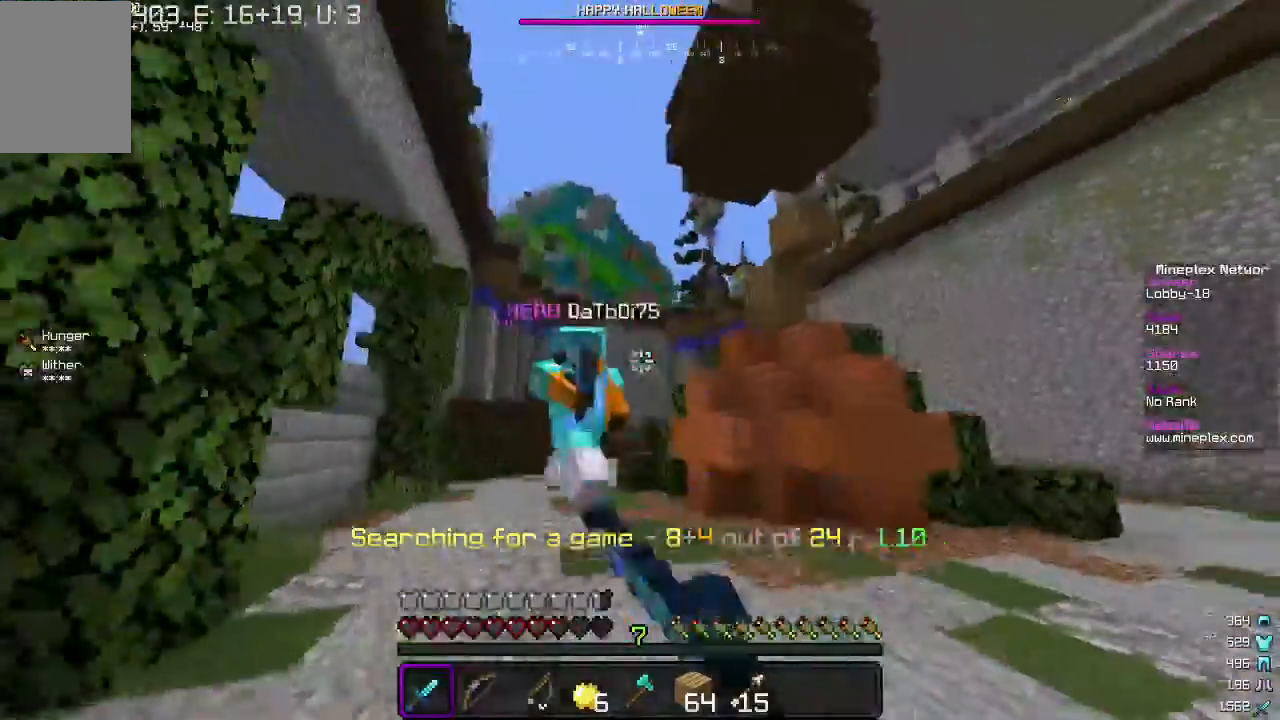
{"keys": ["a", "d", "w"], "mouse": ["left"], "events": [[100, "mouse_left", "down"], [467, "a", "down"]]}
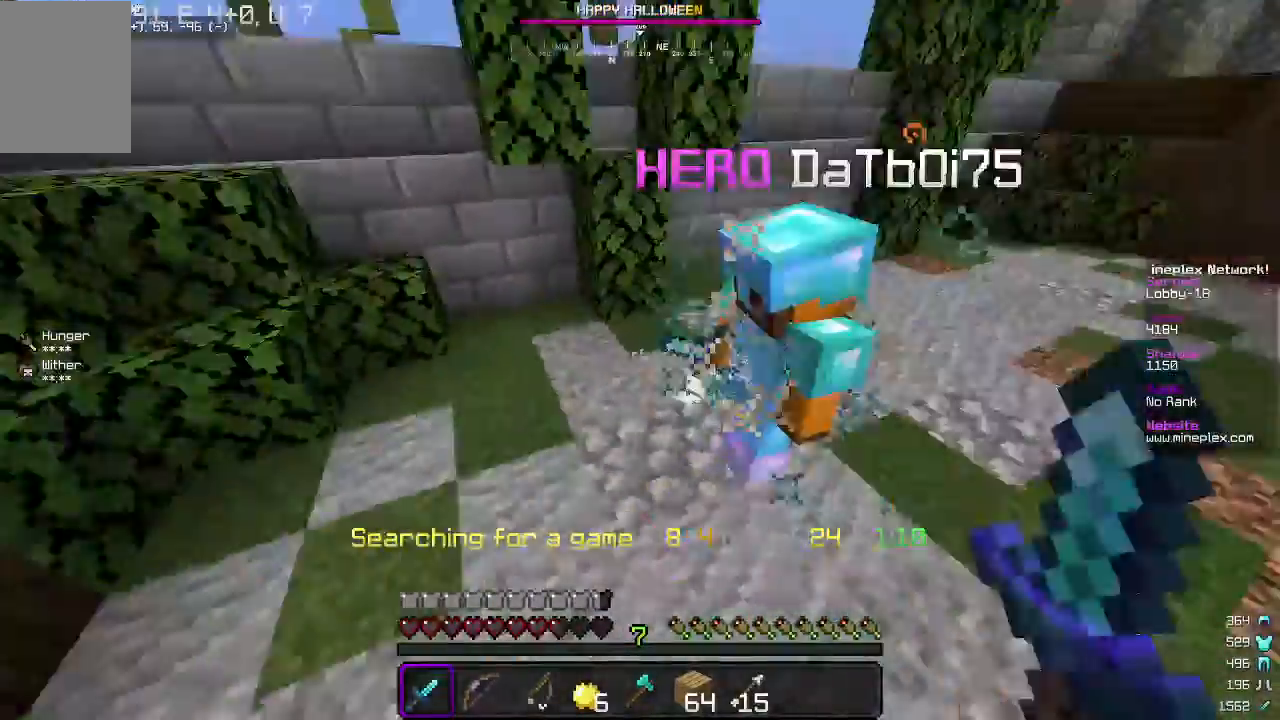
{"keys": ["a", "w"], "mouse": ["left"], "events": [[133, "d", "up"]]}
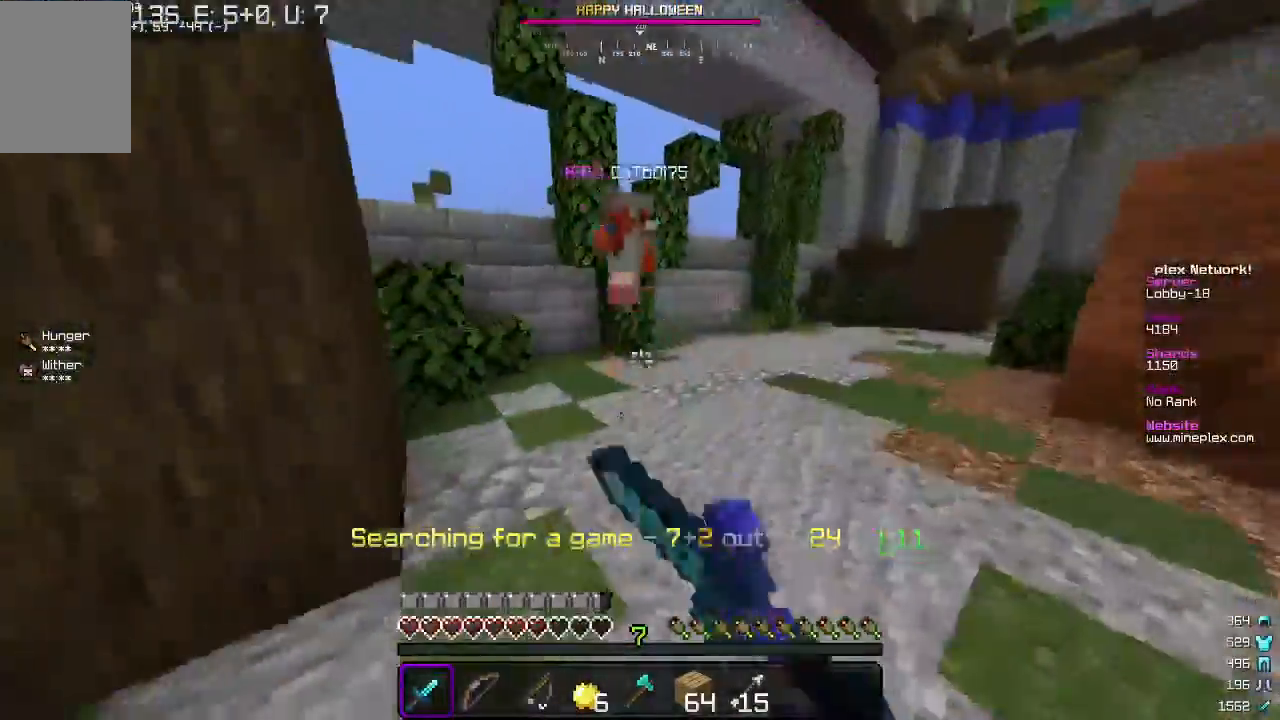
{"keys": ["a", "w"], "mouse": [], "events": [[67, "a", "up"], [67, "mouse_left", "up"], [333, "a", "down"]]}
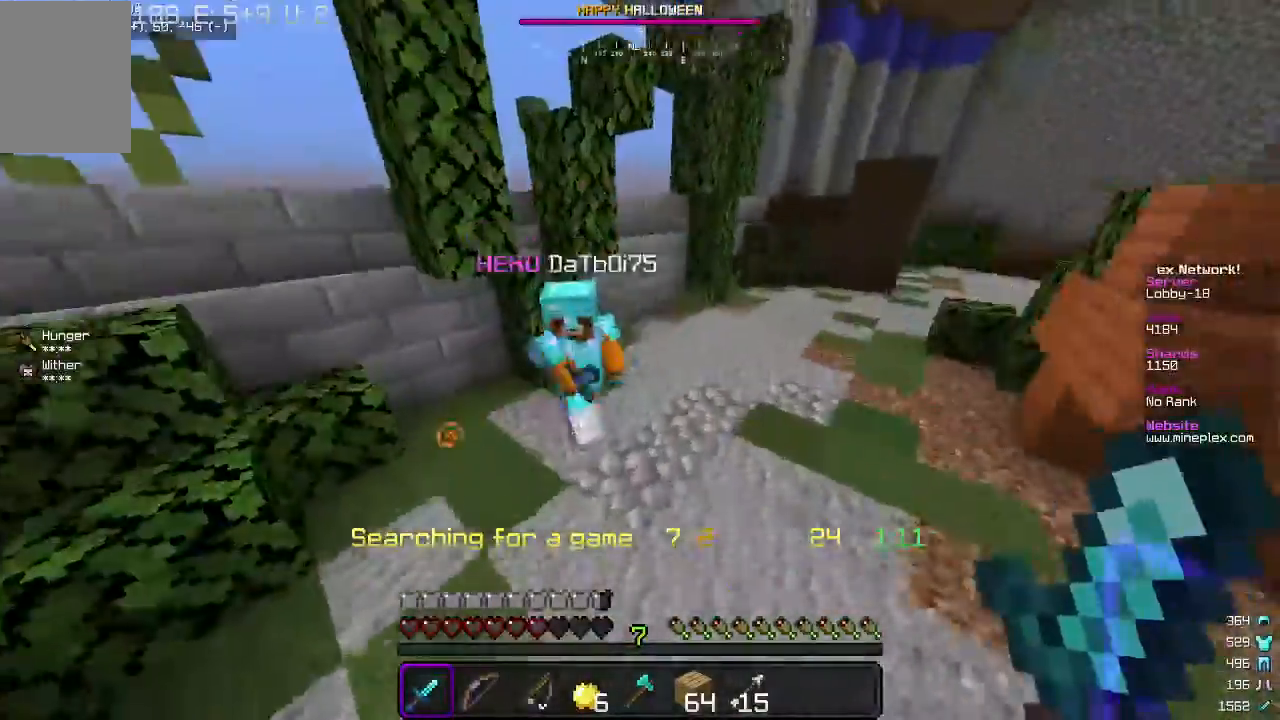
{"keys": ["a", "w"], "mouse": [], "events": [[200, "mouse_left", "down"], [500, "mouse_left", "up"]]}
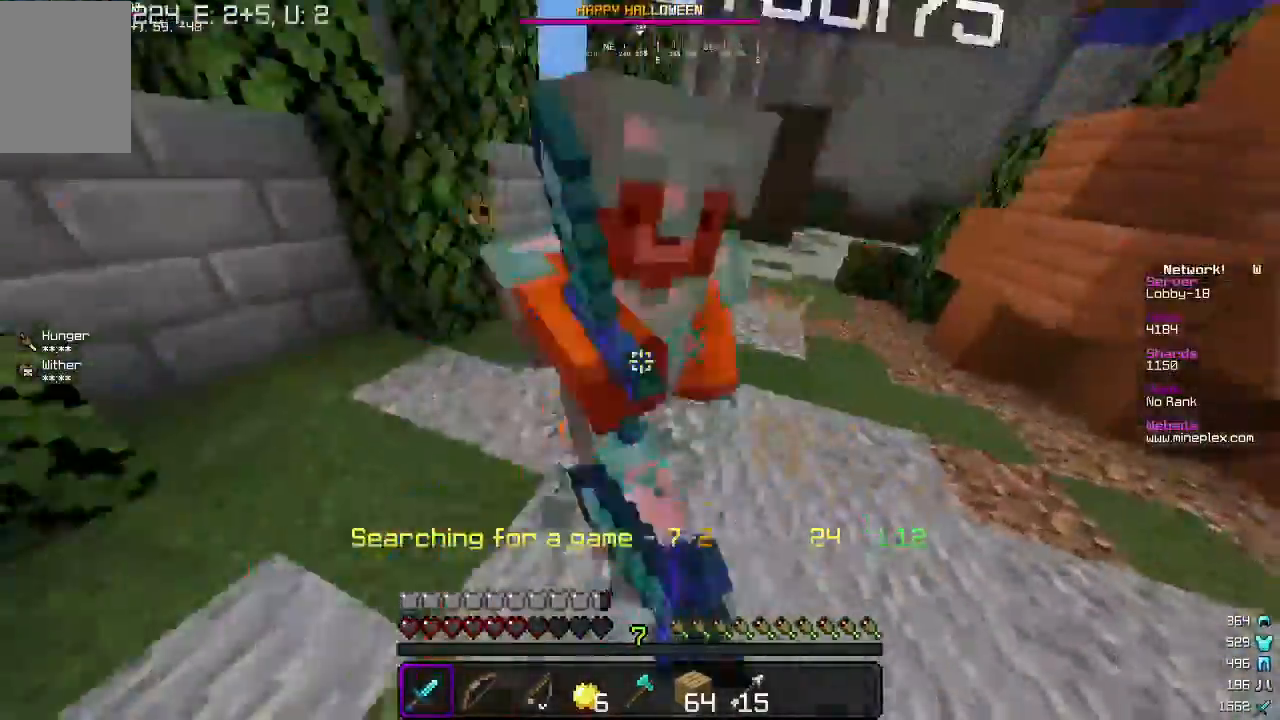
{"keys": ["a", "w"], "mouse": ["left"], "events": [[100, "mouse_left", "down"], [200, "mouse_left", "up"], [300, "mouse_left", "down"]]}
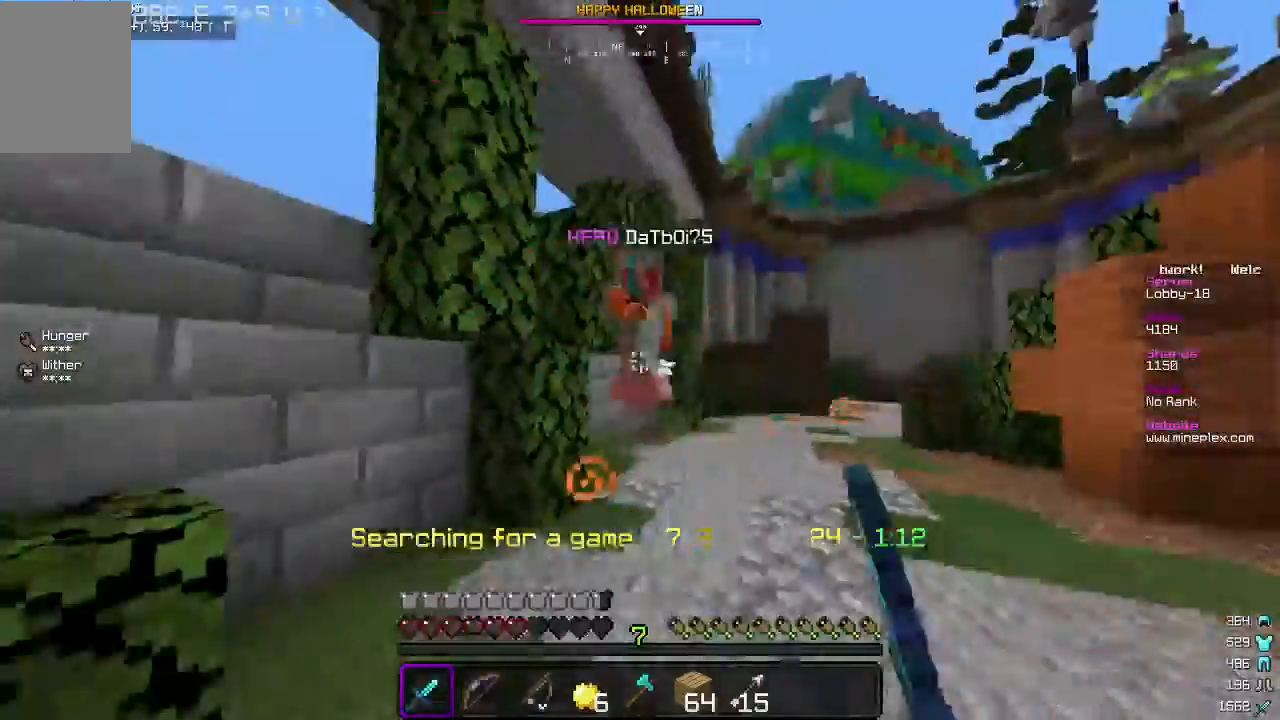
{"keys": ["d", "w"], "mouse": [], "events": [[133, "a", "up"], [333, "d", "down"], [367, "mouse_left", "up"]]}
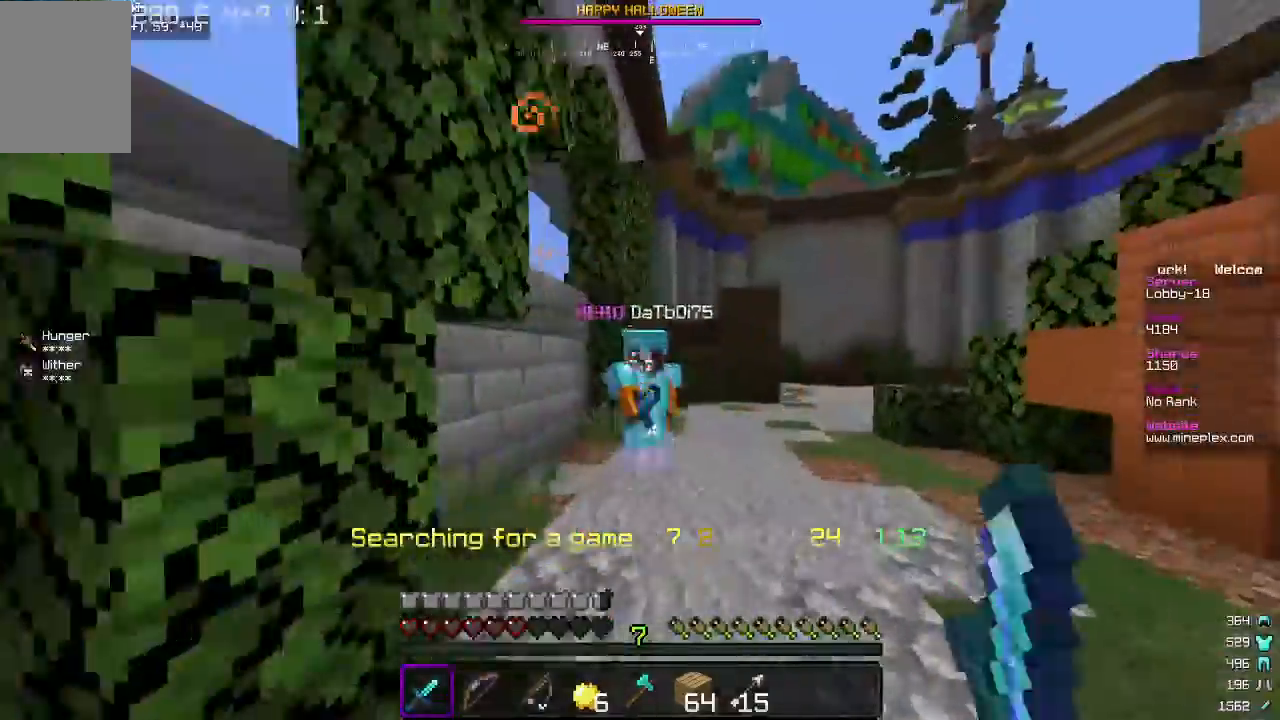
{"keys": ["d", "w"], "mouse": ["left"], "events": [[233, "mouse_left", "down"], [400, "mouse_left", "up"], [500, "mouse_left", "down"]]}
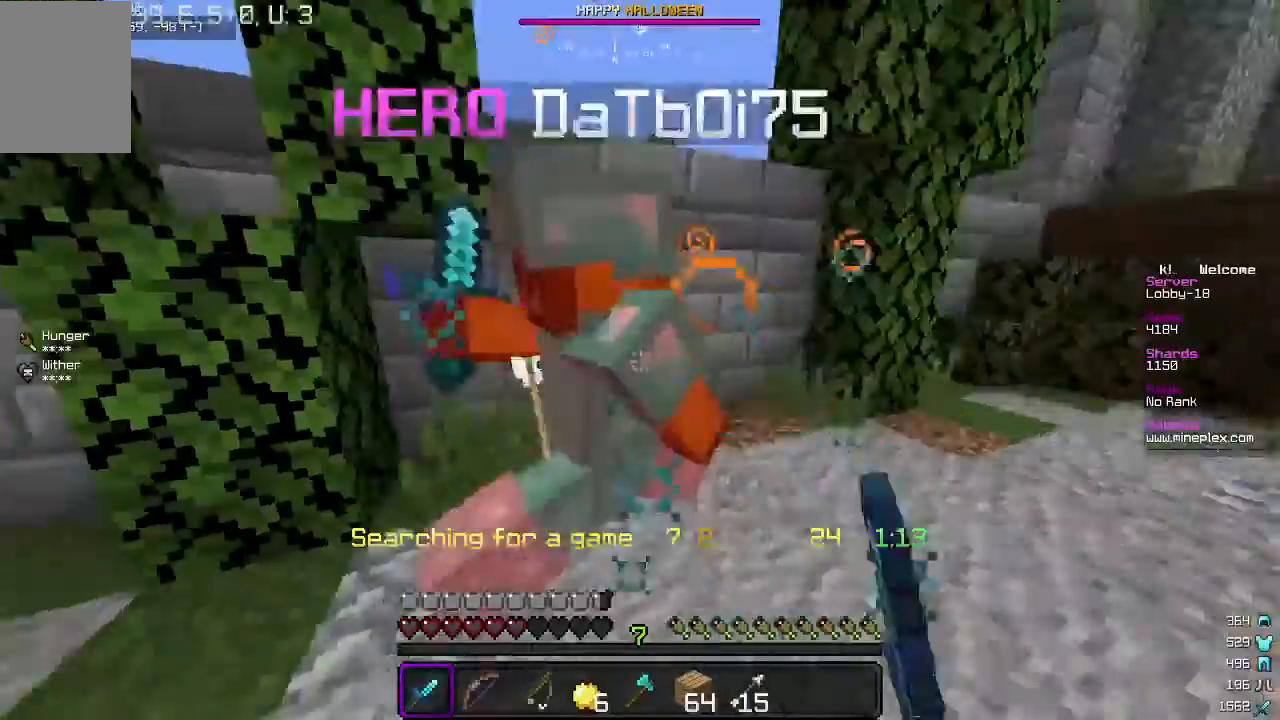
{"keys": ["a", "w"], "mouse": [], "events": [[67, "a", "down"], [167, "d", "up"], [300, "mouse_left", "up"], [400, "mouse_left", "down"], [500, "mouse_left", "up"]]}
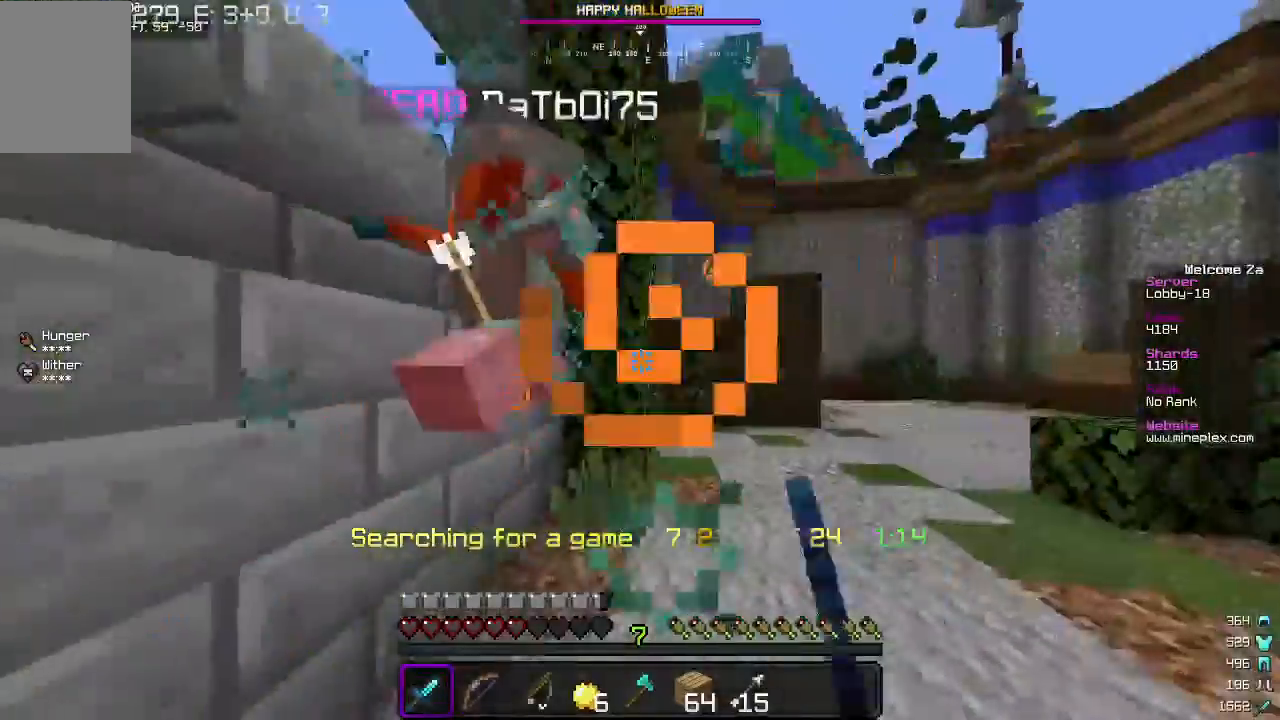
{"keys": ["d", "w"], "mouse": ["left"], "events": [[100, "mouse_left", "down"], [200, "mouse_left", "up"], [300, "mouse_left", "down"], [400, "d", "down"], [467, "a", "up"]]}
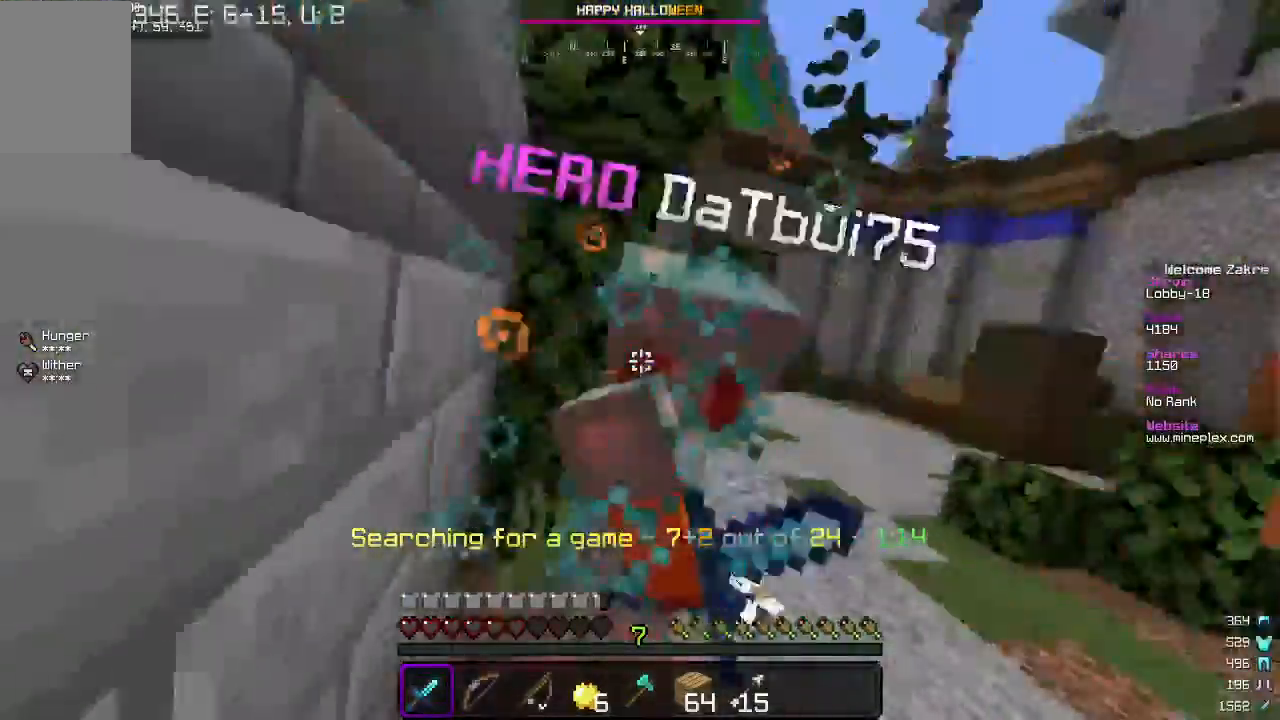
{"keys": ["d", "w"], "mouse": [], "events": [[33, "w", "up"], [433, "w", "down"], [500, "mouse_left", "up"]]}
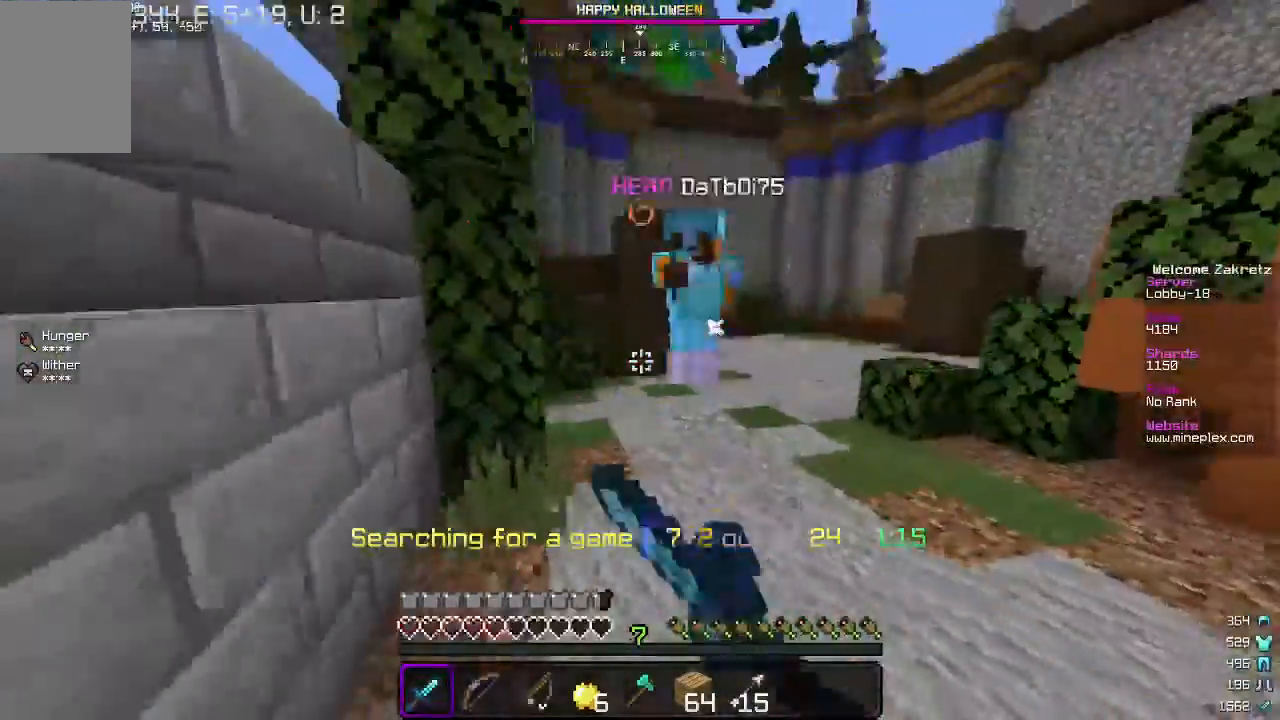
{"keys": ["d", "w"], "mouse": [], "events": [[100, "mouse_left", "down"], [467, "mouse_left", "up"]]}
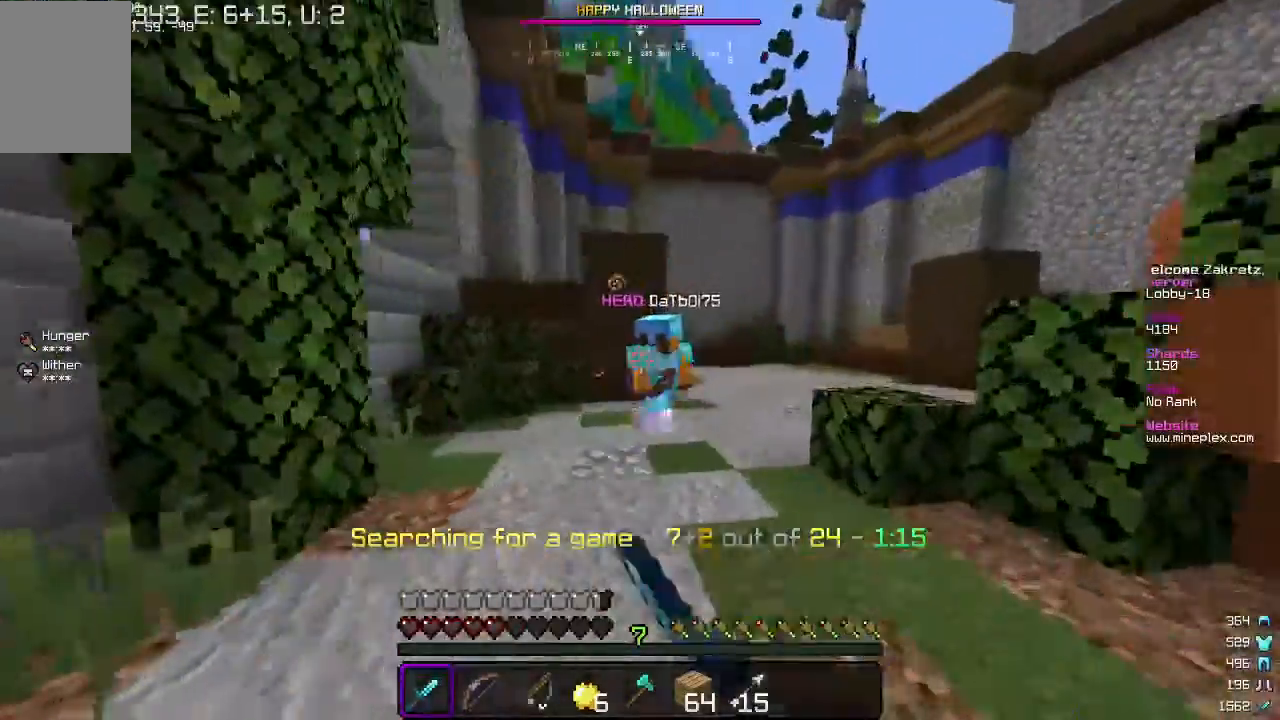
{"keys": ["w"], "mouse": [], "events": [[400, "d", "up"]]}
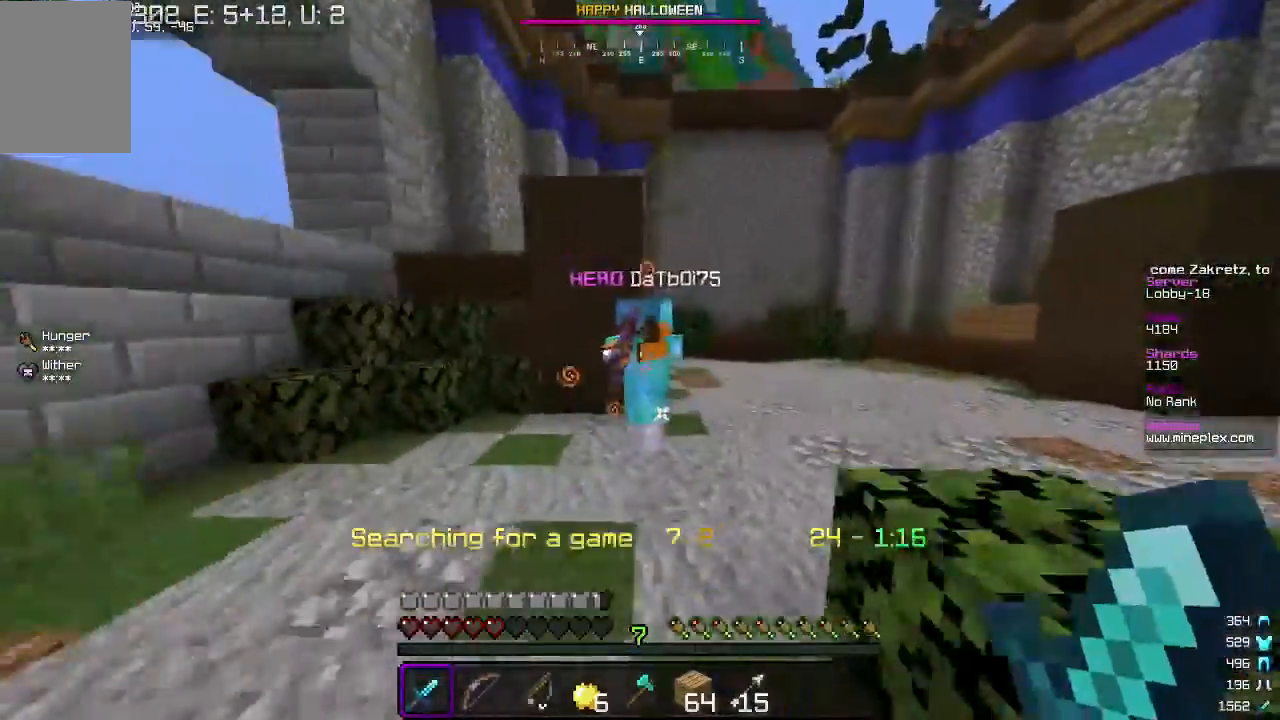
{"keys": ["a", "w"], "mouse": ["left"], "events": [[33, "a", "down"], [200, "mouse_left", "down"]]}
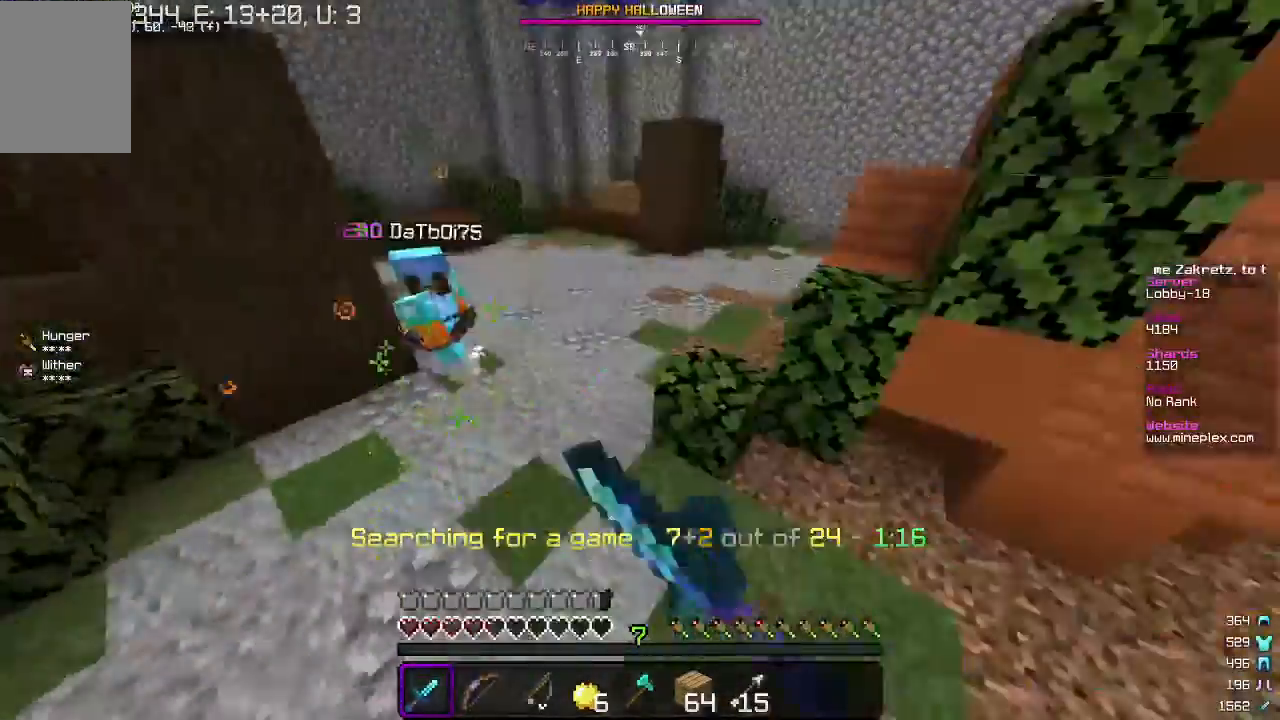
{"keys": ["a", "w"], "mouse": [], "events": [[33, "mouse_left", "up"]]}
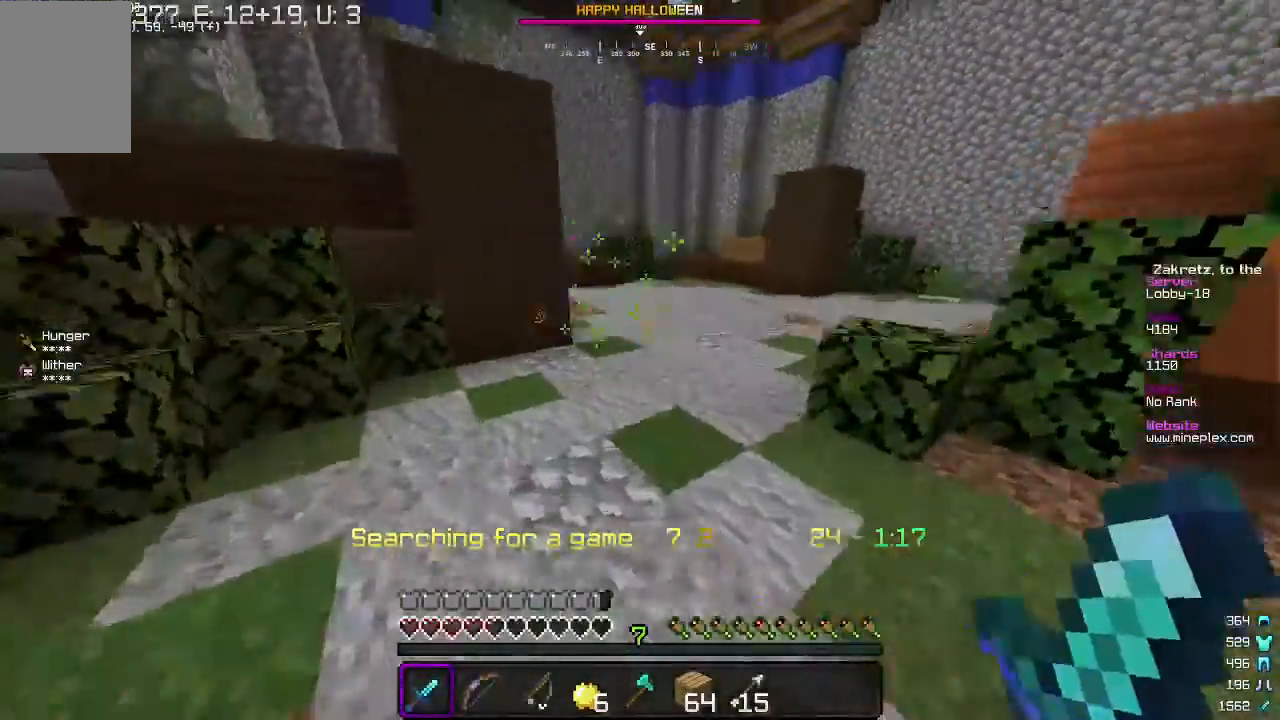
{"keys": ["a", "w"], "mouse": [], "events": []}
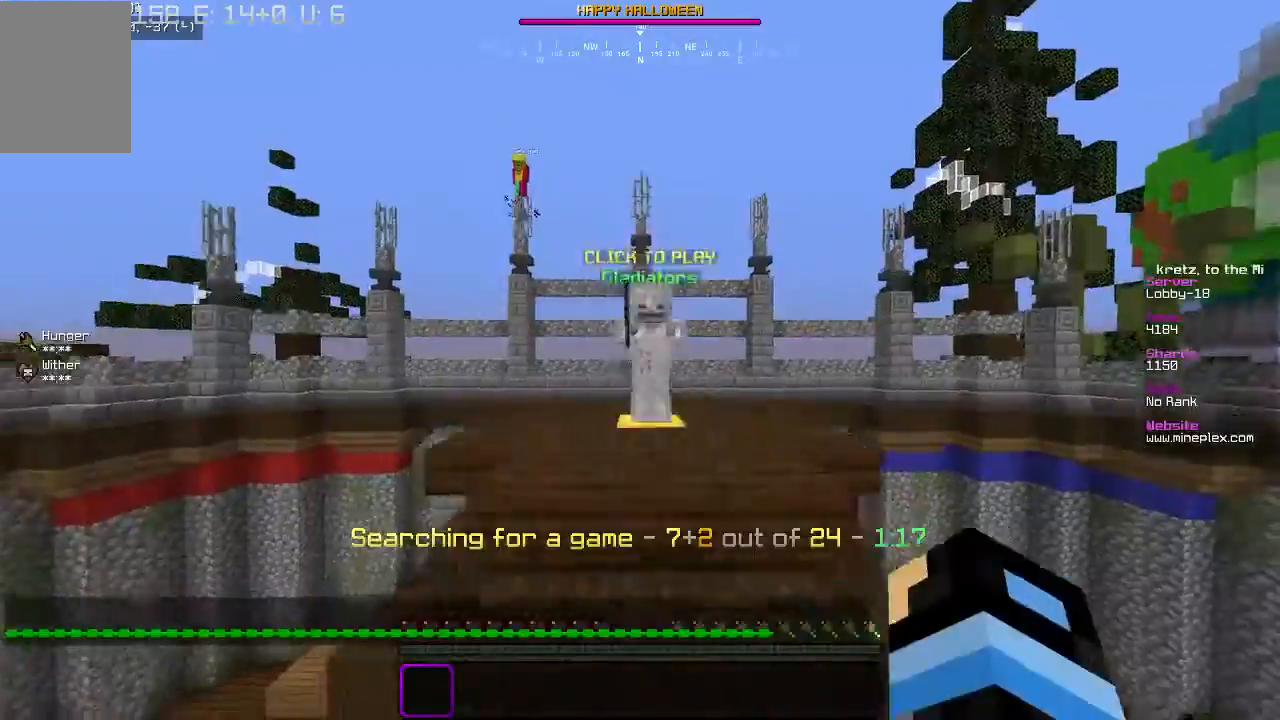
{"keys": ["w"], "mouse": [], "events": [[433, "a", "up"]]}
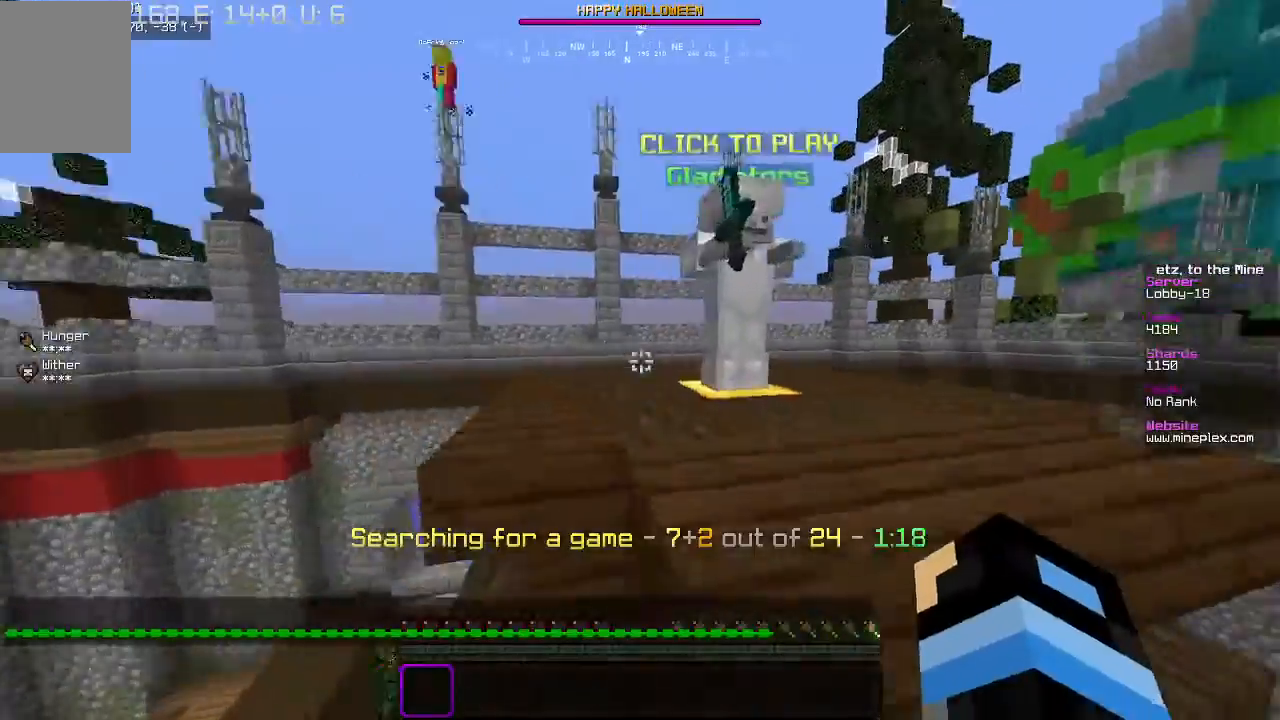
{"keys": [], "mouse": [], "events": [[33, "d", "down"], [433, "d", "up"], [500, "w", "up"]]}